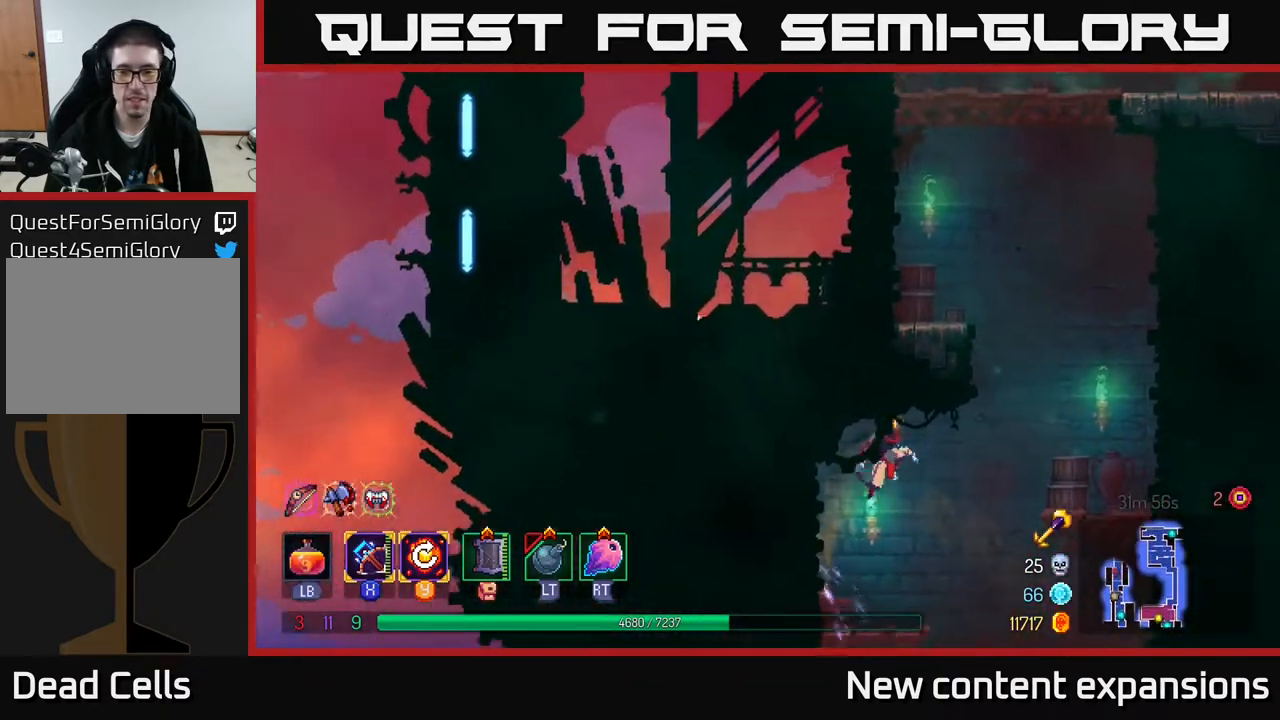
Gameplay with a controller (Xbox layout); each line is a JSON object with the inputs held at the frame after it. "events" lists button and stick changes between this image and that frame as [ms after this image, input, new state], when the widget could be followed in between.
{"buttons": ["A", "DPAD_RIGHT"], "left_stick": "center", "right_stick": "center", "events": [[100, "A", "up"], [233, "A", "down"], [383, "A", "up"], [483, "A", "down"]]}
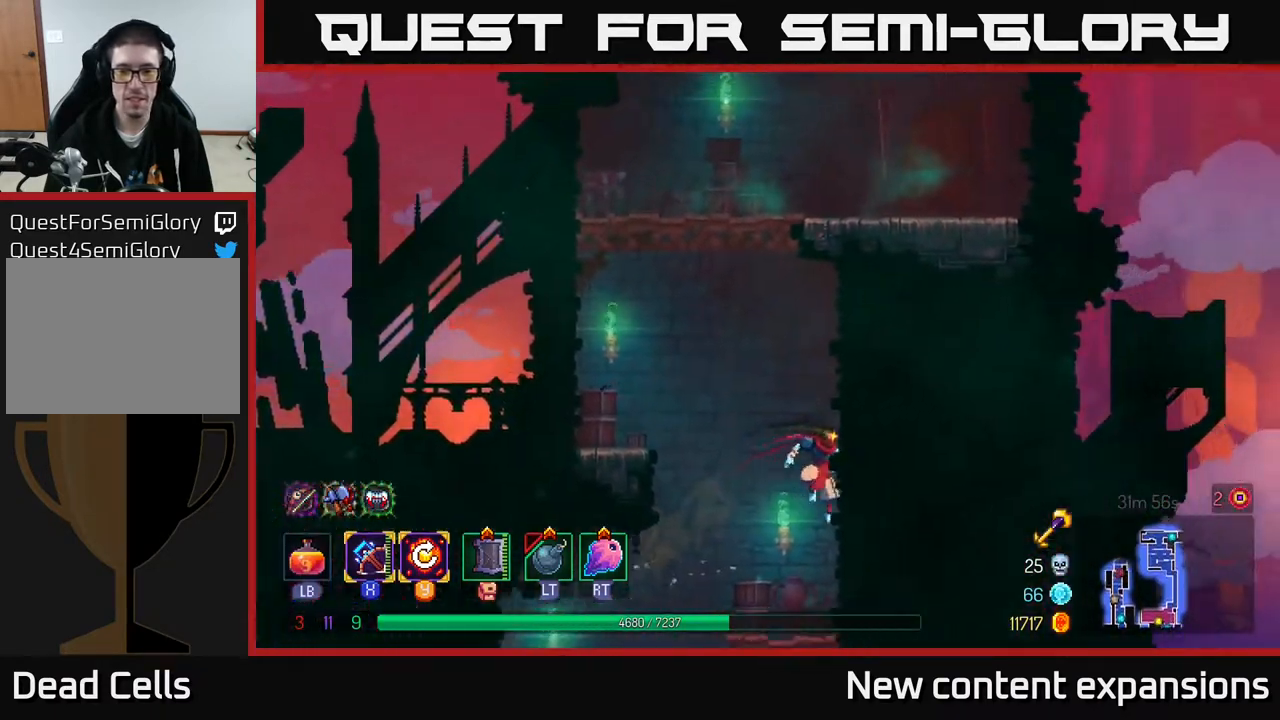
{"buttons": ["A", "DPAD_UP", "DPAD_LEFT"], "left_stick": "center", "right_stick": "center", "events": [[67, "DPAD_UP", "down"], [150, "DPAD_RIGHT", "up"], [167, "A", "up"], [183, "DPAD_RIGHT", "down"], [417, "DPAD_RIGHT", "up"], [450, "A", "down"], [500, "DPAD_LEFT", "down"]]}
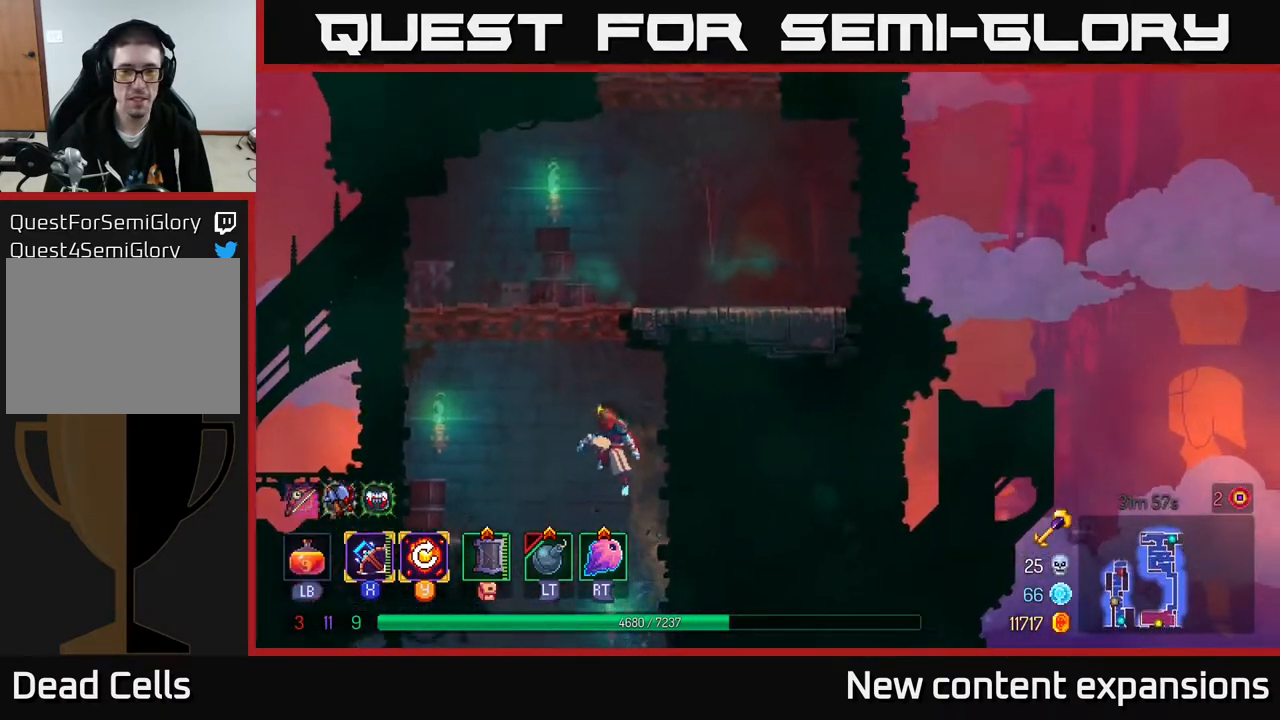
{"buttons": ["A", "DPAD_UP", "DPAD_RIGHT"], "left_stick": "center", "right_stick": "center", "events": [[83, "A", "up"], [100, "DPAD_LEFT", "up"], [133, "A", "down"], [133, "DPAD_RIGHT", "down"], [317, "A", "up"], [367, "A", "down"]]}
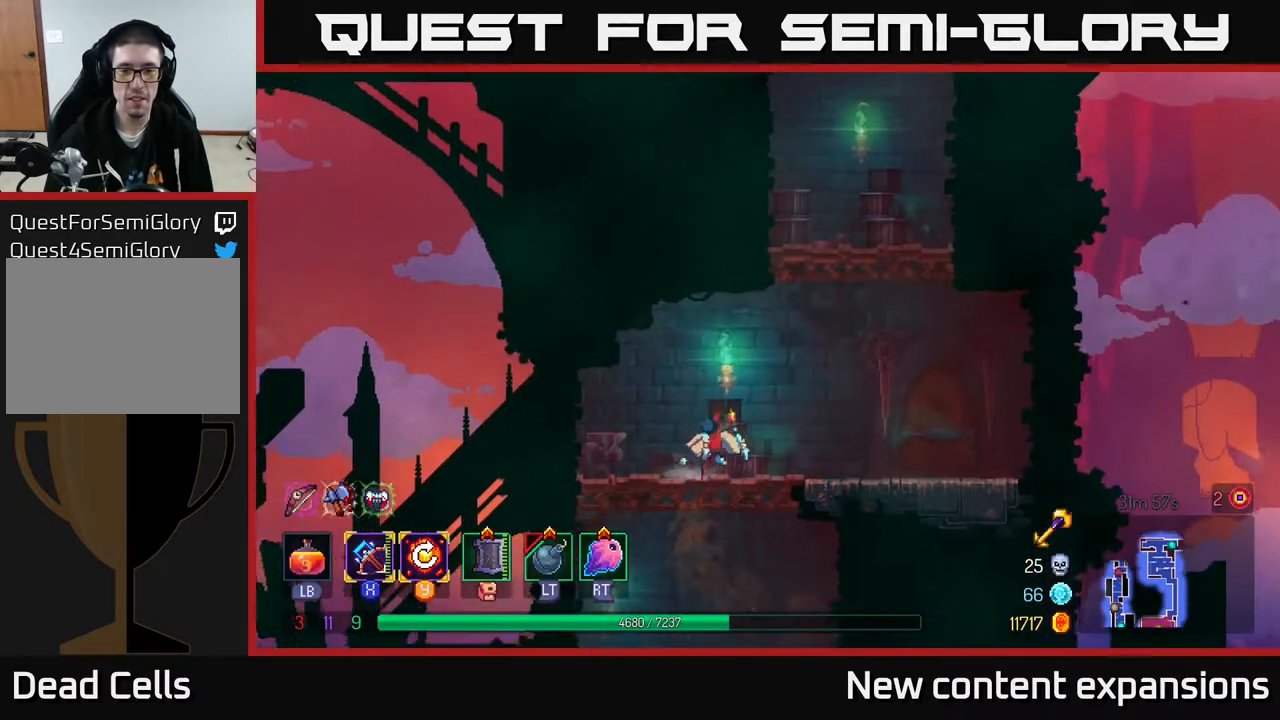
{"buttons": ["A", "DPAD_UP", "DPAD_RIGHT"], "left_stick": "center", "right_stick": "center", "events": [[17, "A", "up"], [200, "A", "down"], [367, "A", "up"], [450, "A", "down"]]}
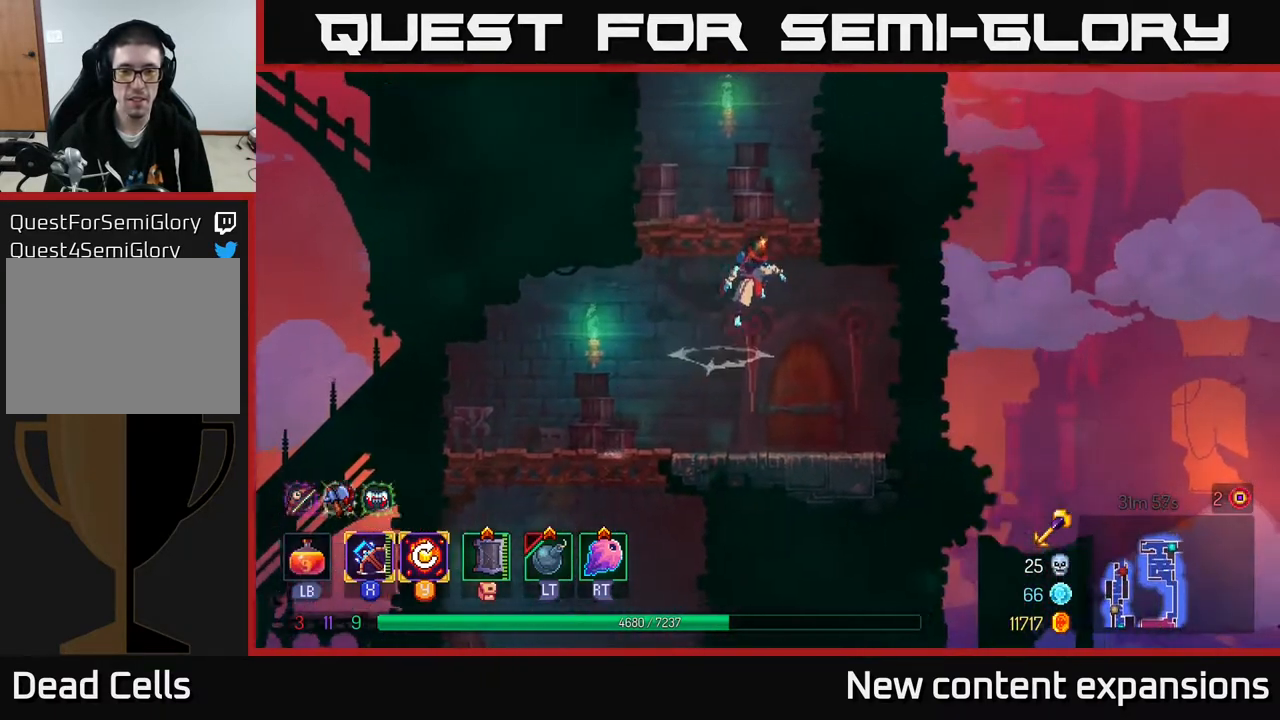
{"buttons": ["DPAD_UP", "DPAD_LEFT"], "left_stick": "center", "right_stick": "center", "events": [[117, "DPAD_RIGHT", "up"], [133, "A", "up"], [267, "DPAD_UP", "up"], [467, "DPAD_LEFT", "down"], [483, "DPAD_UP", "down"]]}
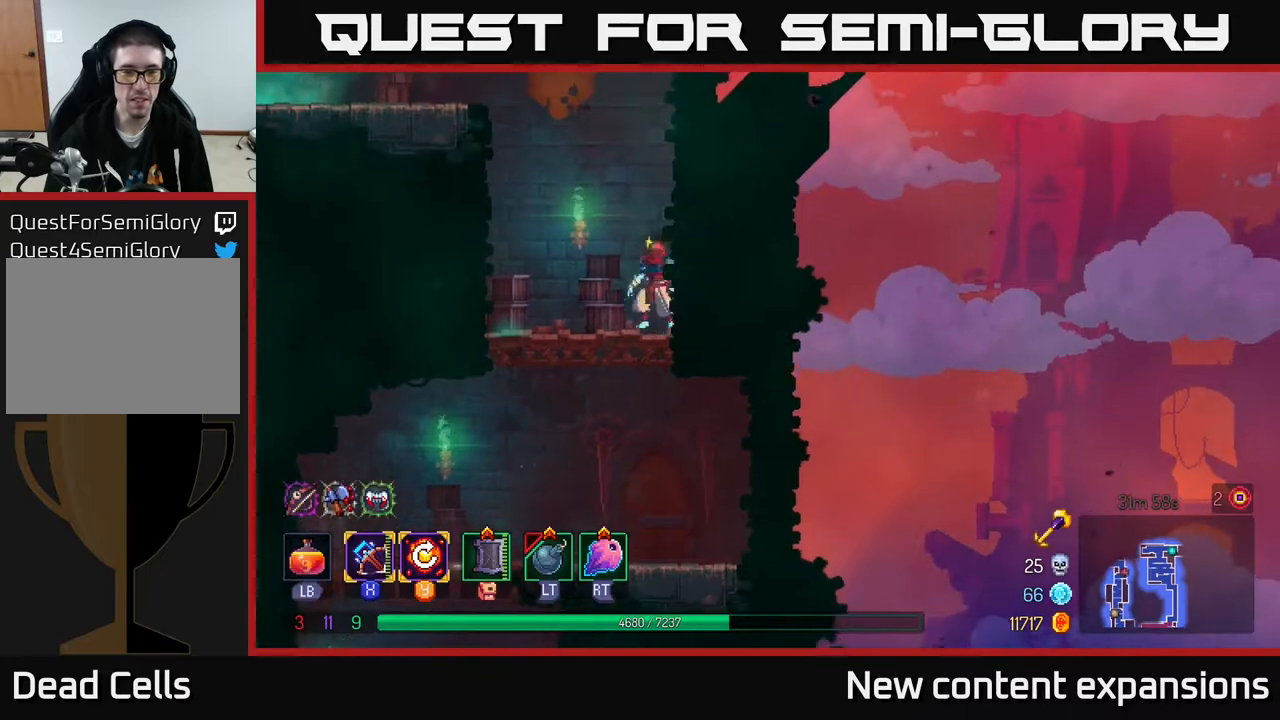
{"buttons": ["DPAD_UP"], "left_stick": "center", "right_stick": "center", "events": [[17, "A", "down"], [33, "DPAD_LEFT", "up"], [100, "DPAD_RIGHT", "down"], [183, "A", "up"], [233, "A", "down"], [433, "A", "up"], [450, "DPAD_RIGHT", "up"]]}
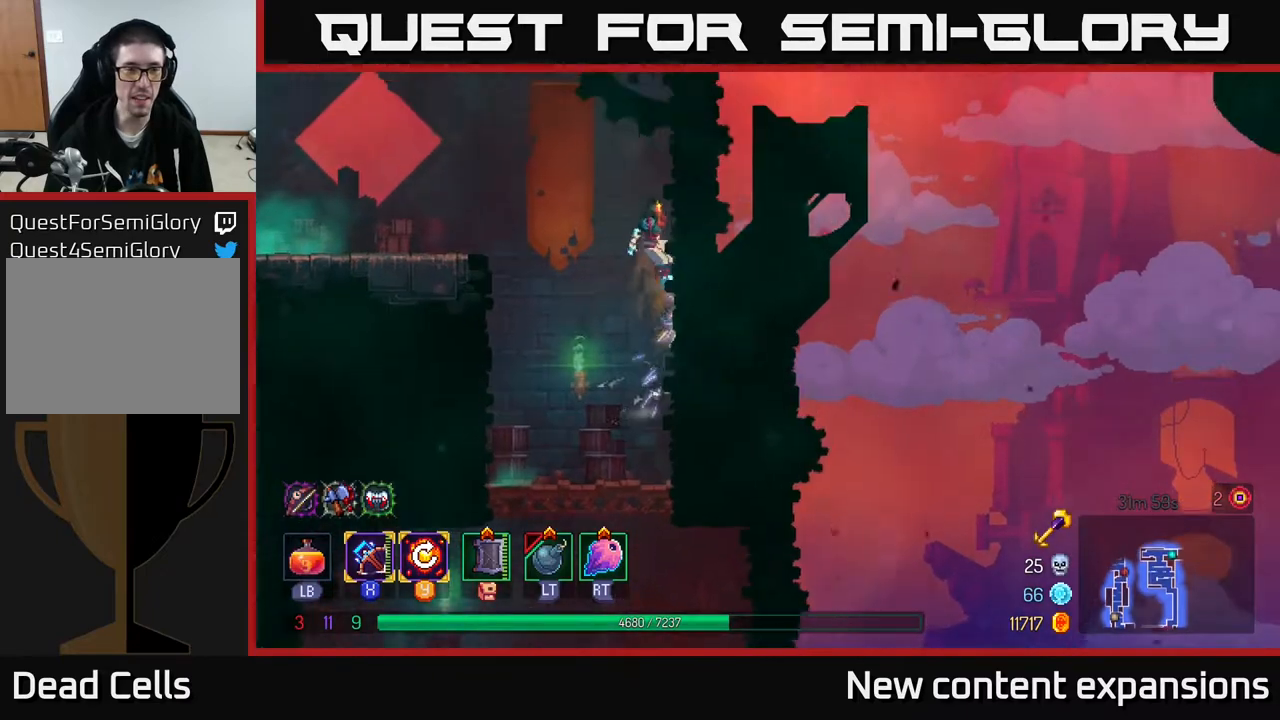
{"buttons": ["B", "DPAD_LEFT"], "left_stick": "center", "right_stick": "center", "events": [[17, "DPAD_LEFT", "down"], [67, "A", "down"], [200, "A", "up"], [250, "DPAD_UP", "up"], [450, "B", "down"]]}
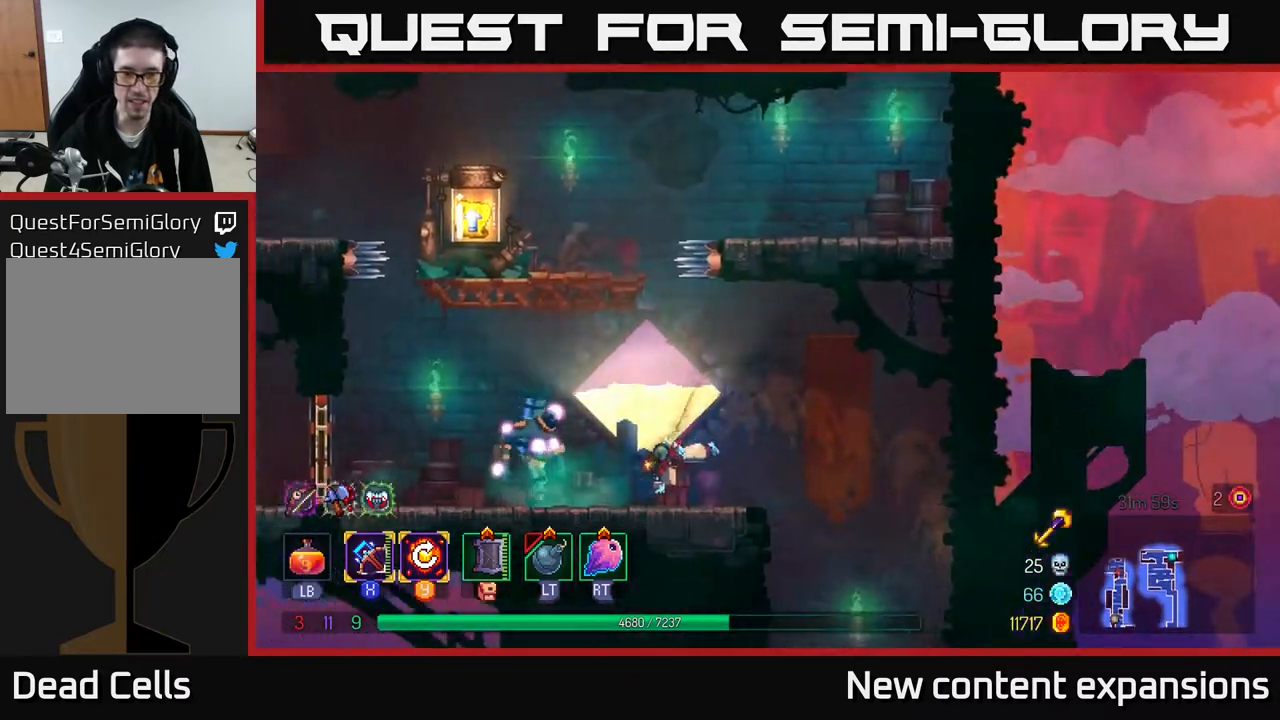
{"buttons": [], "left_stick": "center", "right_stick": "center", "events": [[50, "B", "up"], [267, "DPAD_LEFT", "up"], [267, "X", "down"], [300, "DPAD_RIGHT", "down"], [367, "X", "up"], [467, "DPAD_RIGHT", "up"]]}
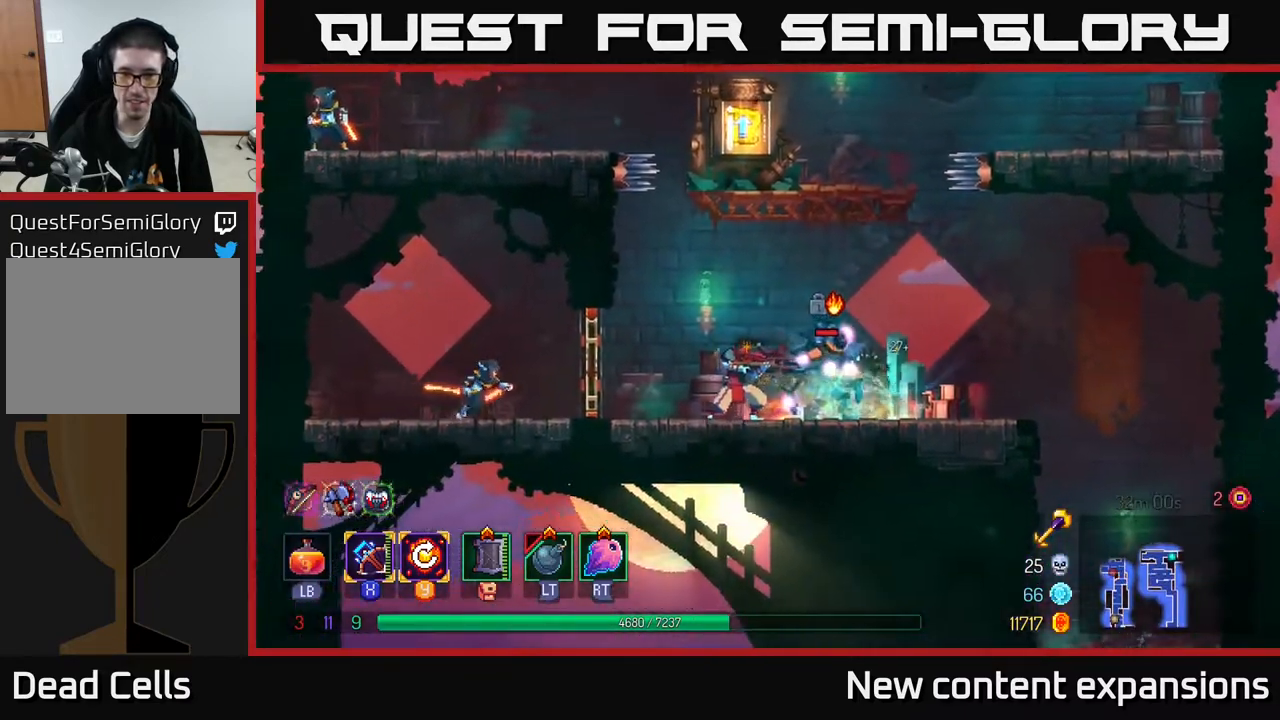
{"buttons": ["DPAD_RIGHT"], "left_stick": "center", "right_stick": "center", "events": [[217, "DPAD_RIGHT", "down"]]}
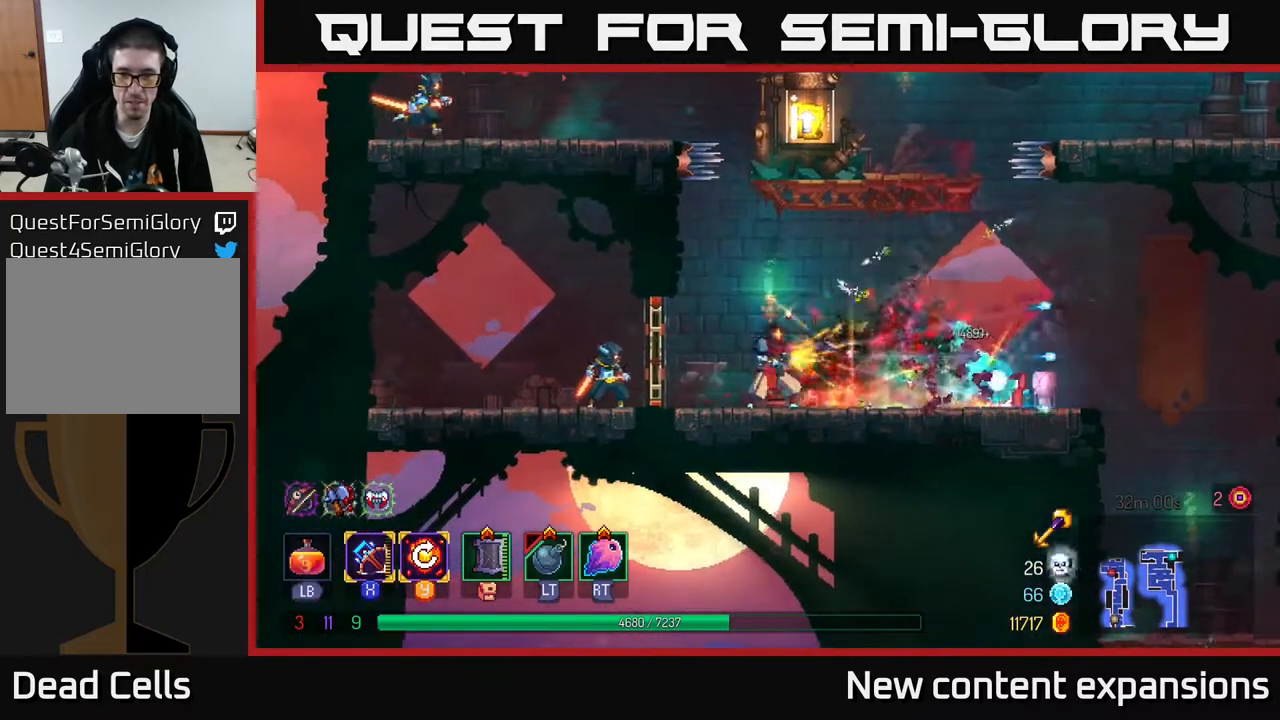
{"buttons": ["DPAD_LEFT"], "left_stick": "center", "right_stick": "center", "events": [[133, "B", "down"], [200, "DPAD_RIGHT", "up"], [233, "B", "up"], [250, "DPAD_LEFT", "down"]]}
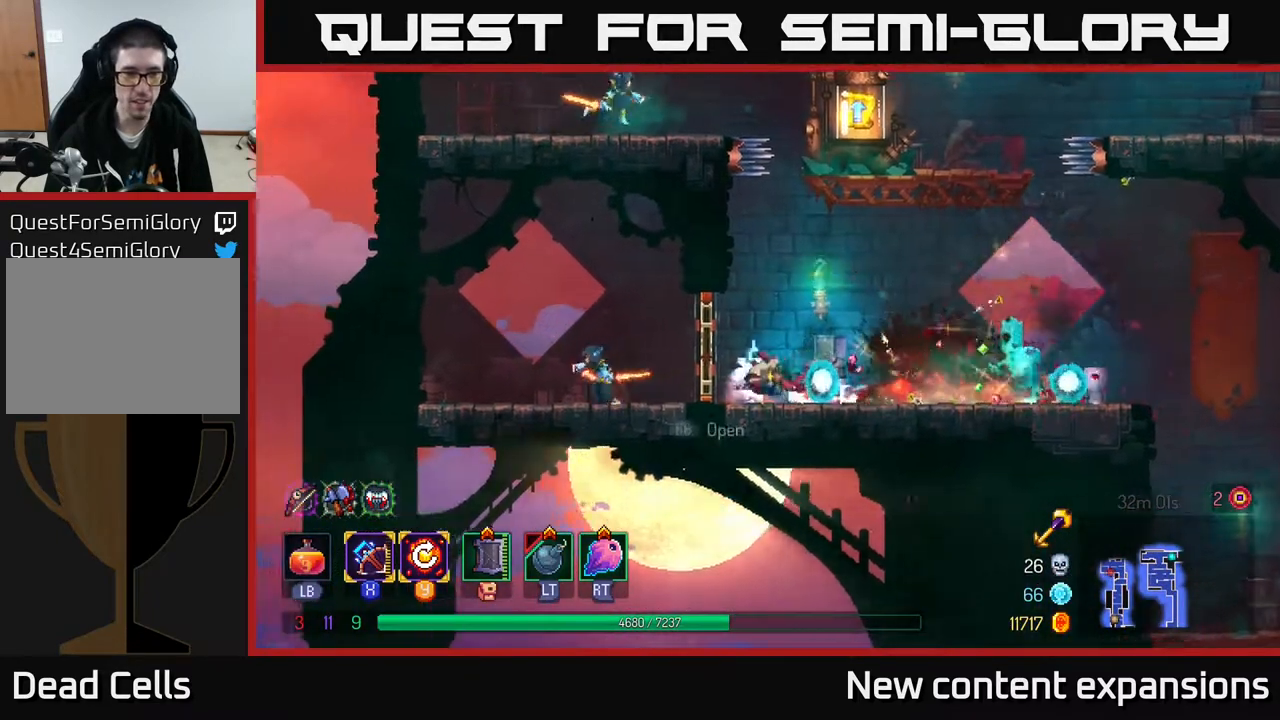
{"buttons": ["X", "DPAD_LEFT"], "left_stick": "center", "right_stick": "center", "events": [[233, "B", "down"], [317, "B", "up"], [450, "X", "down"]]}
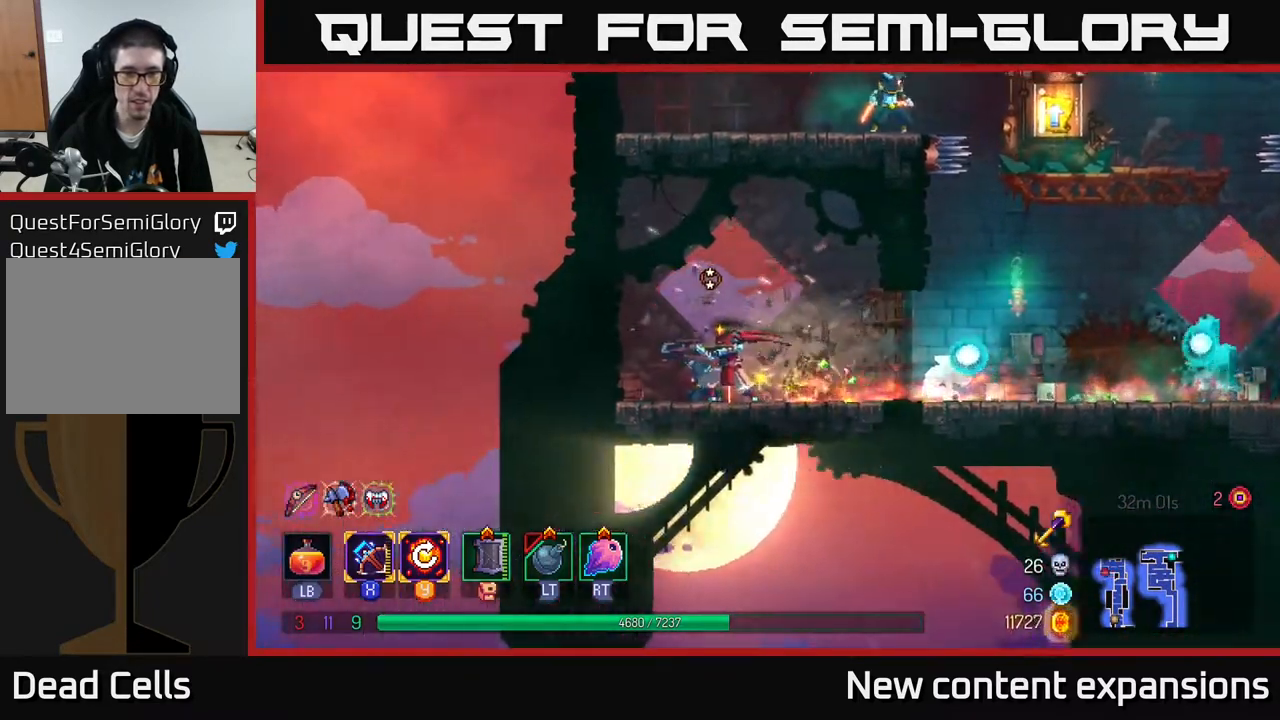
{"buttons": [], "left_stick": "center", "right_stick": "center", "events": [[17, "DPAD_LEFT", "up"], [33, "X", "up"]]}
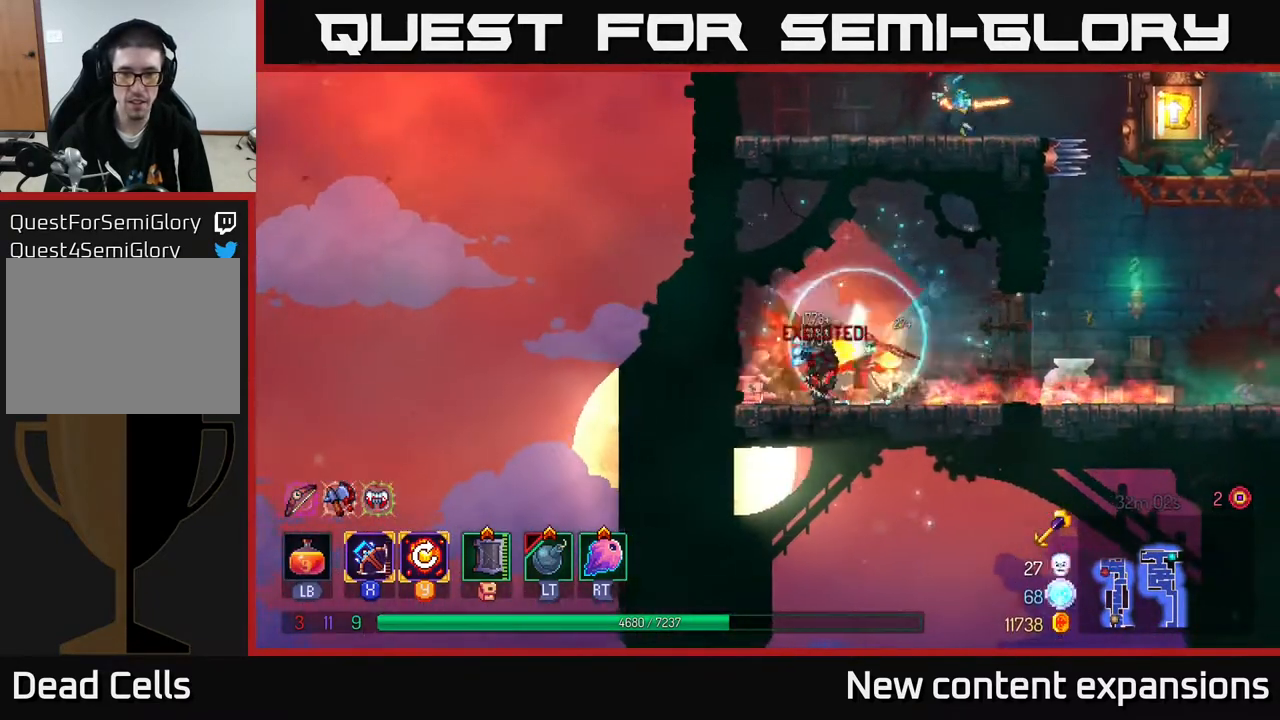
{"buttons": ["A", "DPAD_UP", "DPAD_LEFT"], "left_stick": "center", "right_stick": "center", "events": [[83, "DPAD_LEFT", "down"], [233, "DPAD_UP", "down"], [250, "A", "down"], [333, "A", "up"], [417, "A", "down"]]}
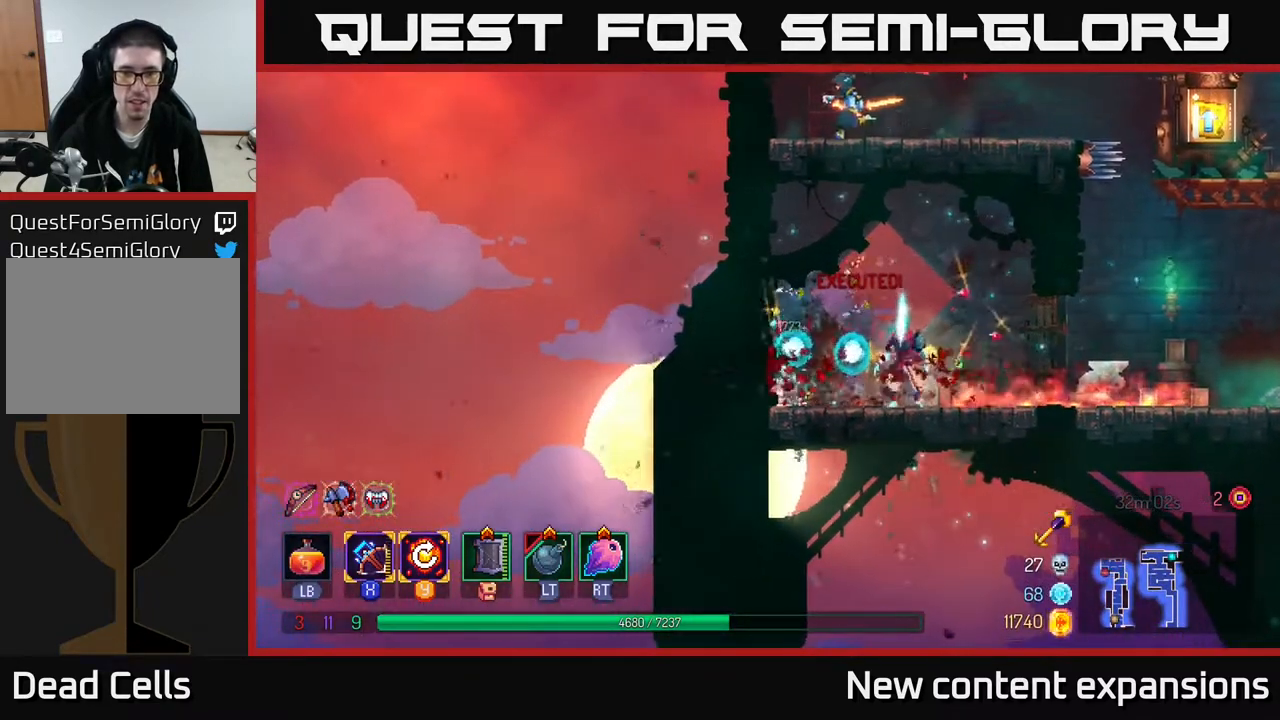
{"buttons": ["DPAD_UP", "DPAD_LEFT"], "left_stick": "center", "right_stick": "center", "events": [[33, "A", "up"], [133, "Y", "down"], [250, "Y", "up"]]}
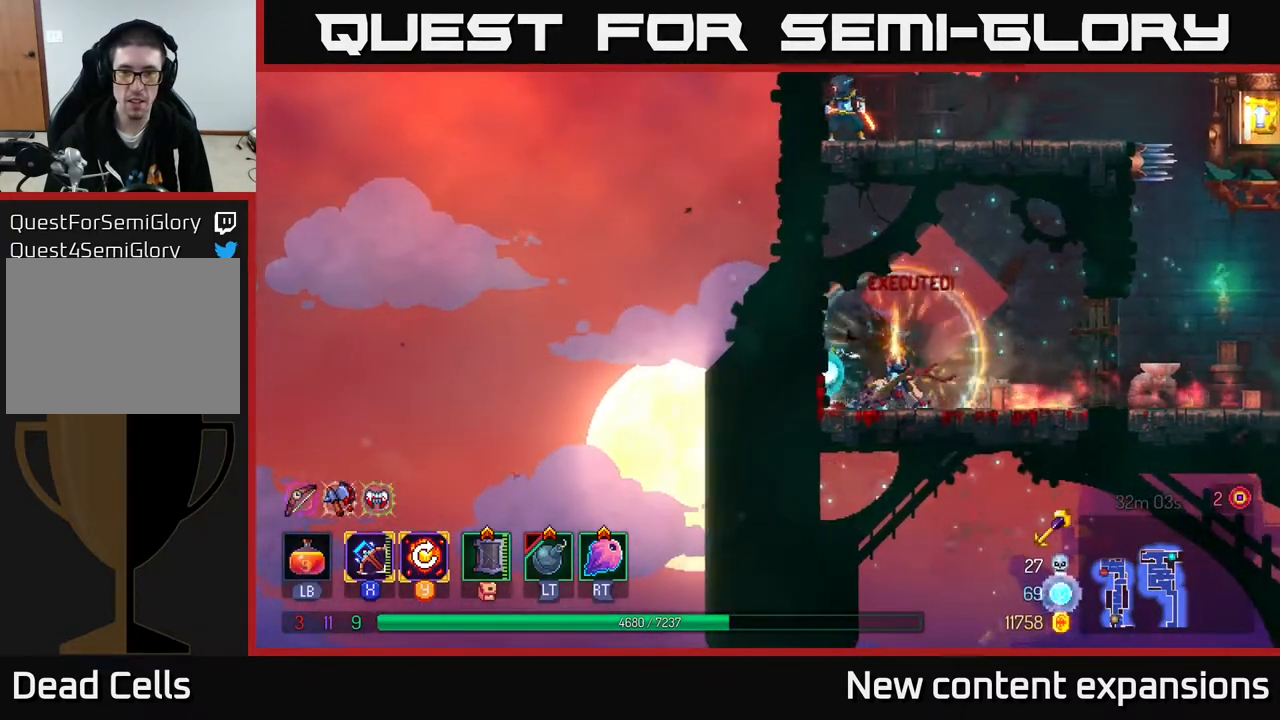
{"buttons": ["DPAD_UP", "DPAD_LEFT"], "left_stick": "center", "right_stick": "center", "events": [[117, "A", "down"], [233, "A", "up"], [317, "A", "down"], [467, "A", "up"]]}
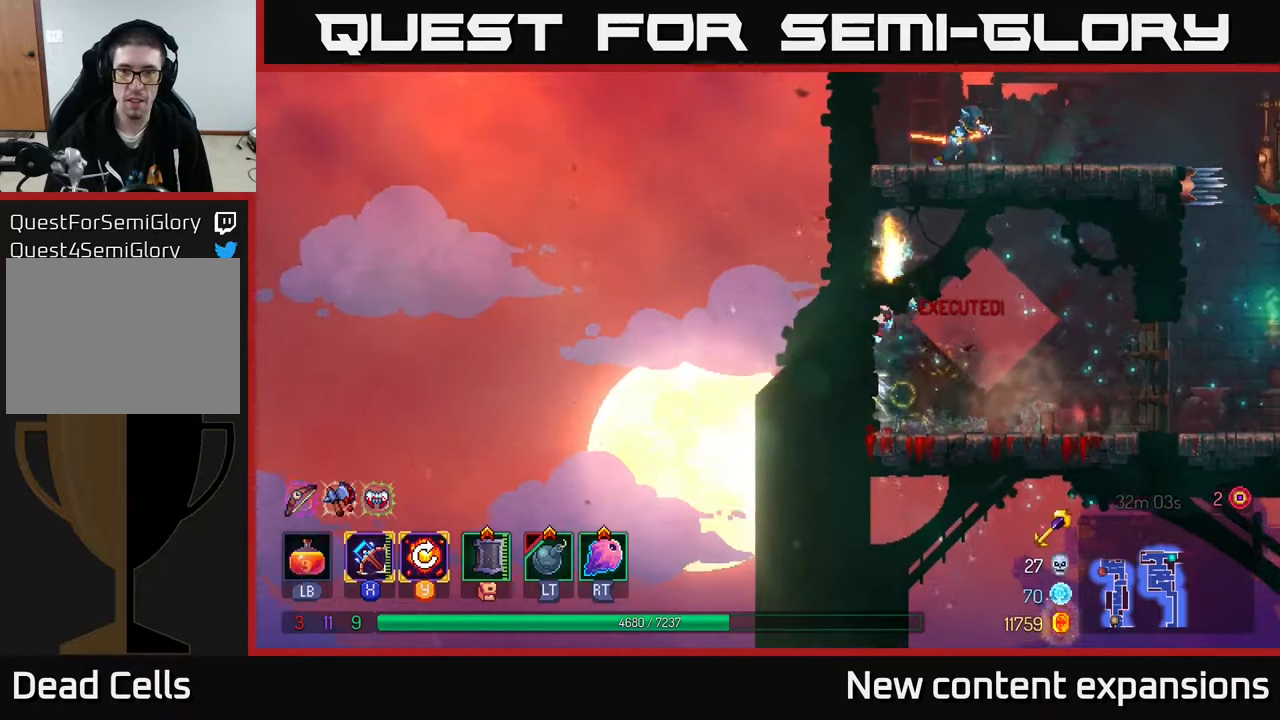
{"buttons": ["X", "DPAD_RIGHT"], "left_stick": "center", "right_stick": "center", "events": [[83, "A", "down"], [250, "A", "up"], [300, "DPAD_LEFT", "up"], [300, "DPAD_UP", "up"], [317, "DPAD_RIGHT", "down"], [400, "X", "down"]]}
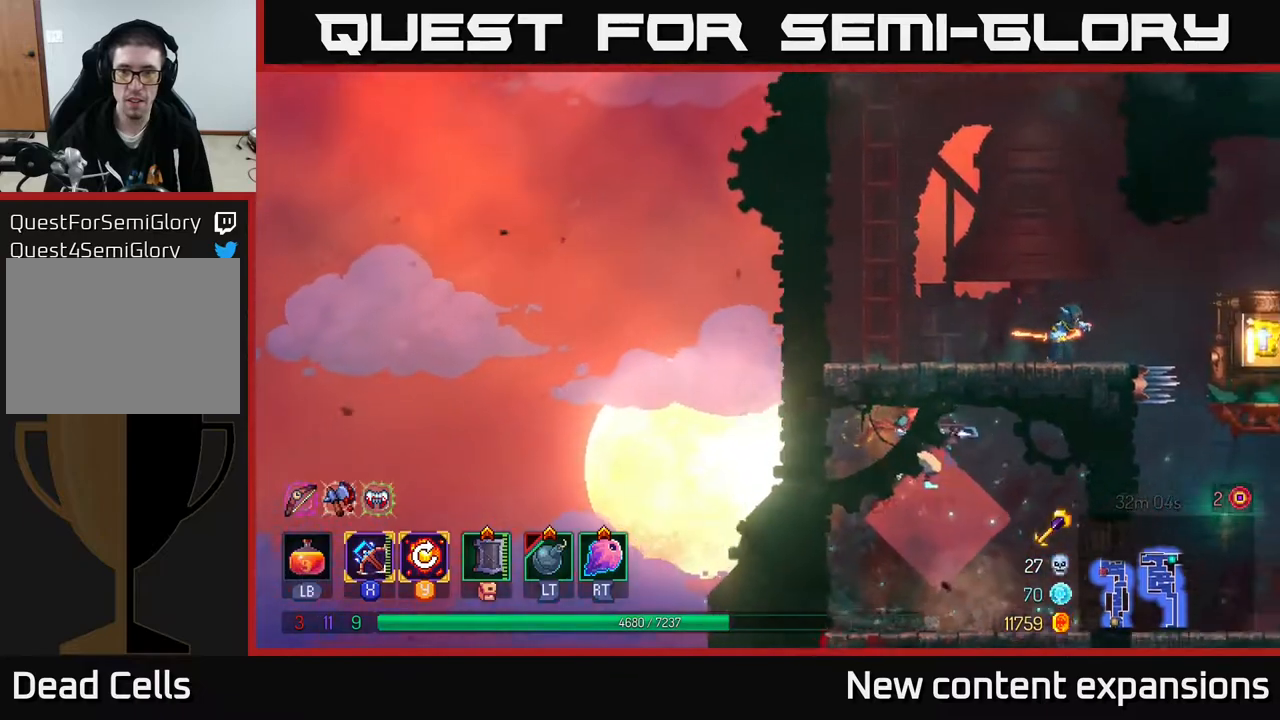
{"buttons": ["DPAD_RIGHT"], "left_stick": "center", "right_stick": "center", "events": [[17, "X", "up"], [100, "A", "down"], [267, "A", "up"]]}
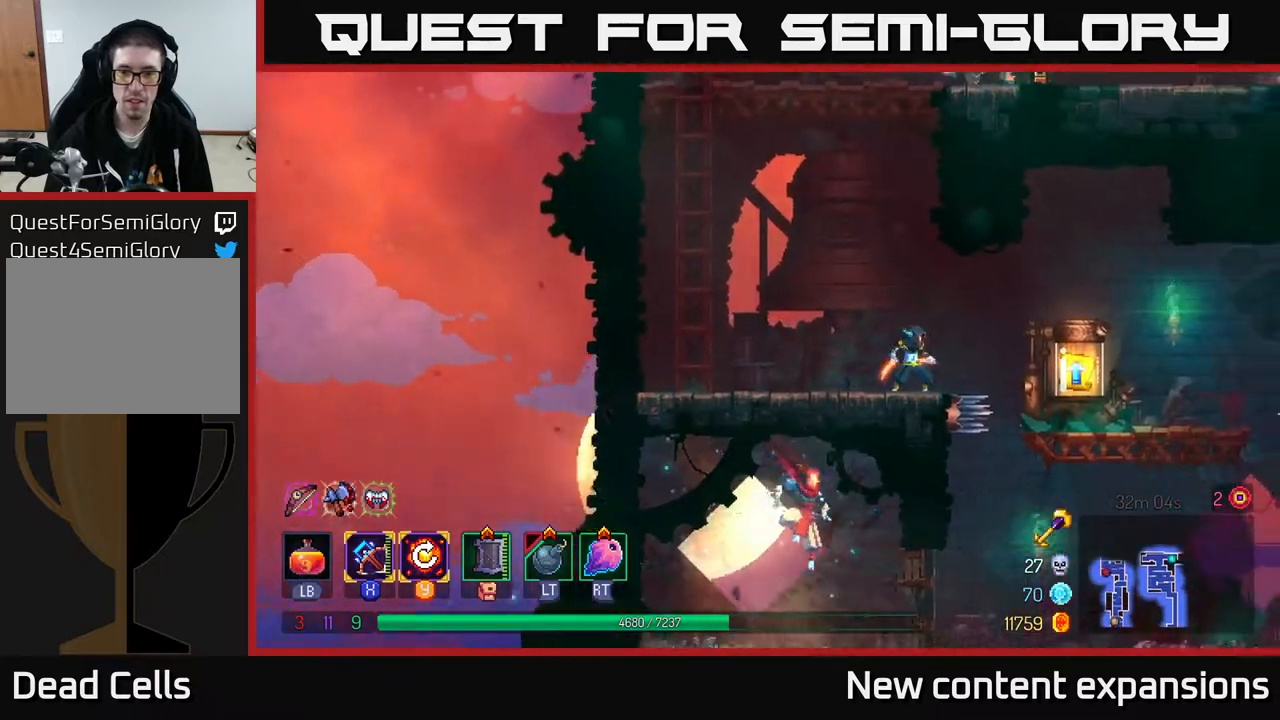
{"buttons": ["DPAD_RIGHT"], "left_stick": "center", "right_stick": "center", "events": []}
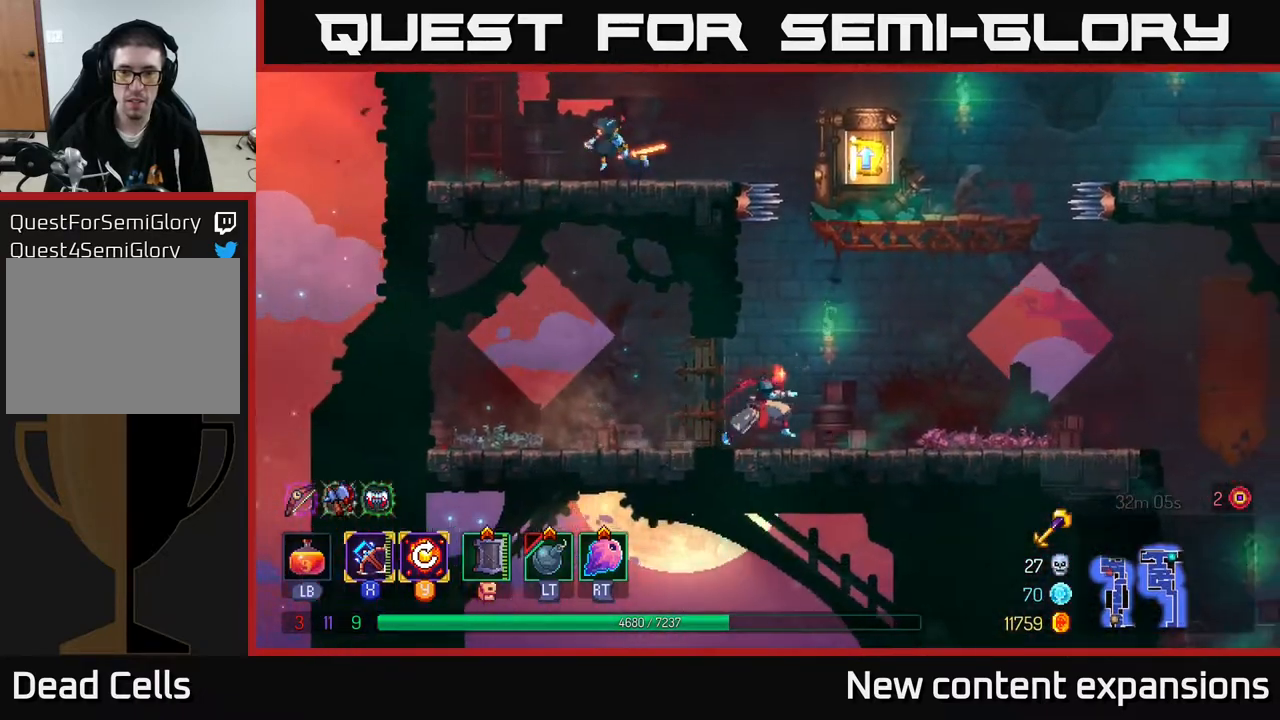
{"buttons": ["A", "DPAD_UP", "DPAD_RIGHT"], "left_stick": "center", "right_stick": "center", "events": [[150, "A", "down"], [233, "DPAD_UP", "down"], [283, "A", "up"], [333, "A", "down"]]}
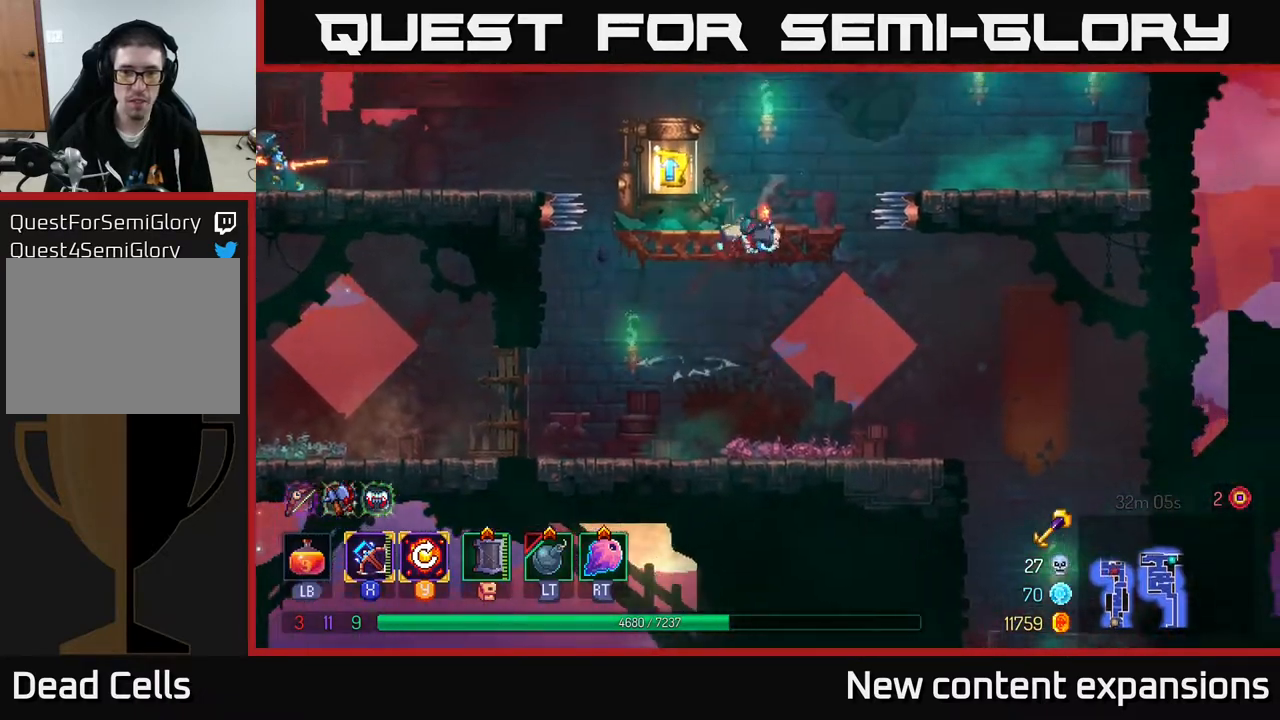
{"buttons": ["A", "DPAD_LEFT"], "left_stick": "center", "right_stick": "center", "events": [[17, "DPAD_RIGHT", "up"], [33, "A", "up"], [100, "DPAD_LEFT", "down"], [367, "DPAD_UP", "up"], [433, "A", "down"]]}
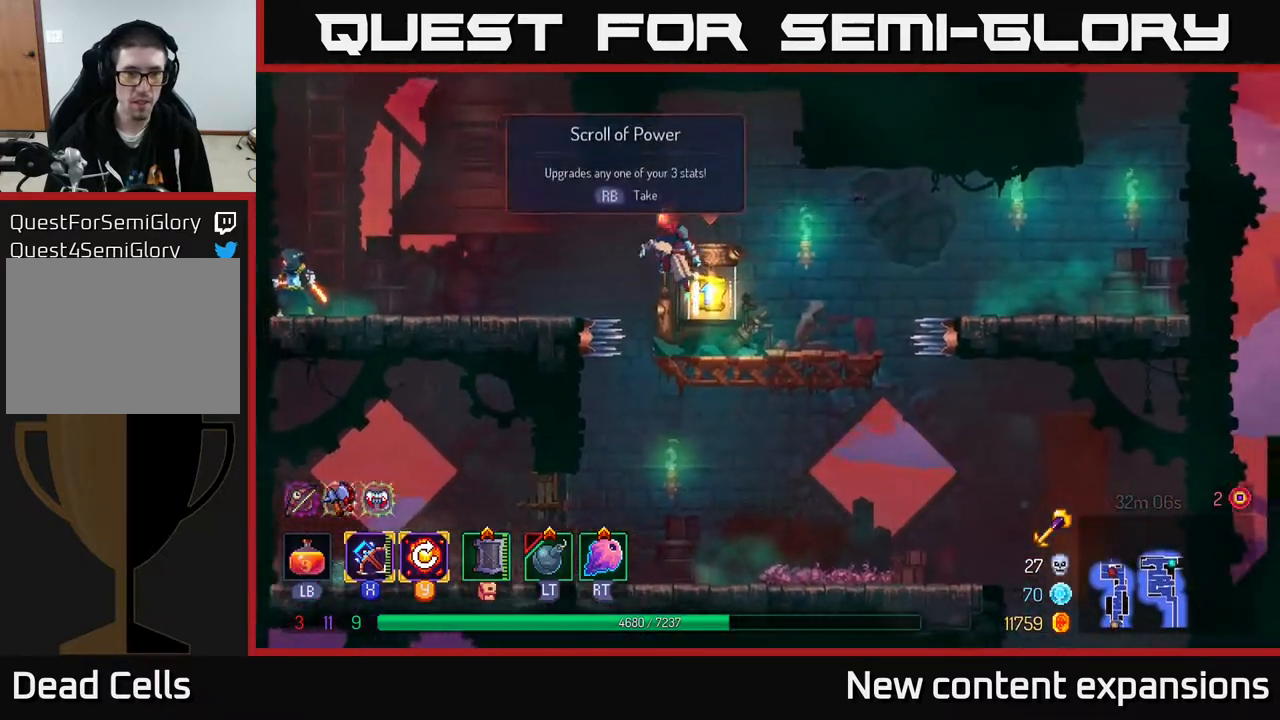
{"buttons": ["DPAD_LEFT"], "left_stick": "center", "right_stick": "center", "events": [[50, "A", "up"], [233, "B", "down"], [333, "B", "up"], [400, "X", "down"], [500, "X", "up"]]}
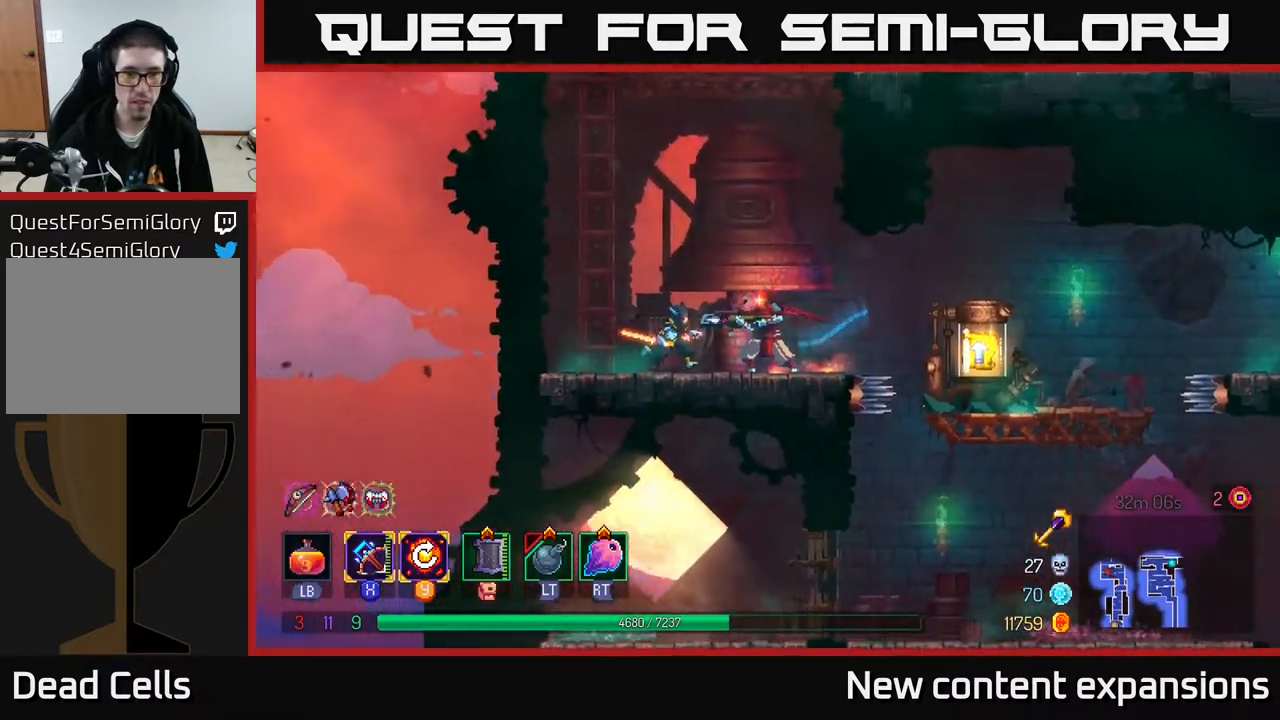
{"buttons": [], "left_stick": "center", "right_stick": "center", "events": [[50, "DPAD_LEFT", "up"], [150, "DPAD_DOWN", "down"], [467, "DPAD_DOWN", "up"]]}
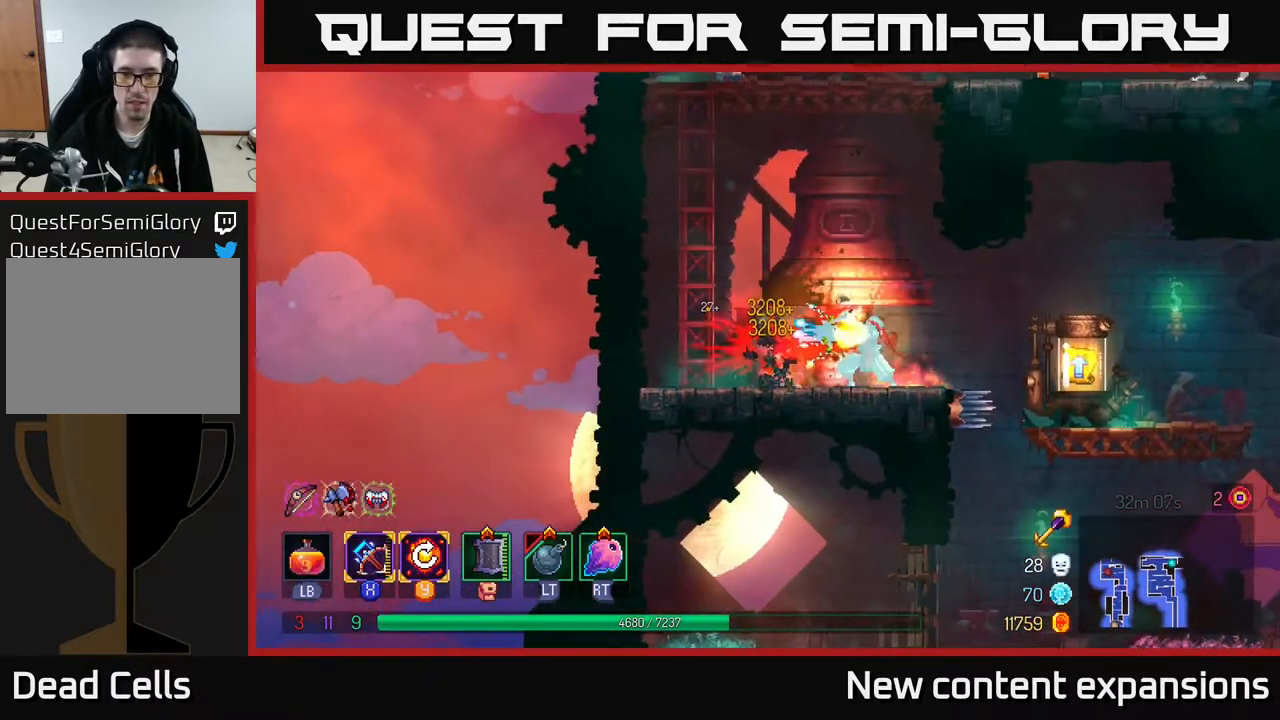
{"buttons": ["A", "DPAD_RIGHT"], "left_stick": "center", "right_stick": "center", "events": [[83, "DPAD_LEFT", "down"], [217, "DPAD_LEFT", "up"], [300, "DPAD_RIGHT", "down"], [450, "A", "down"]]}
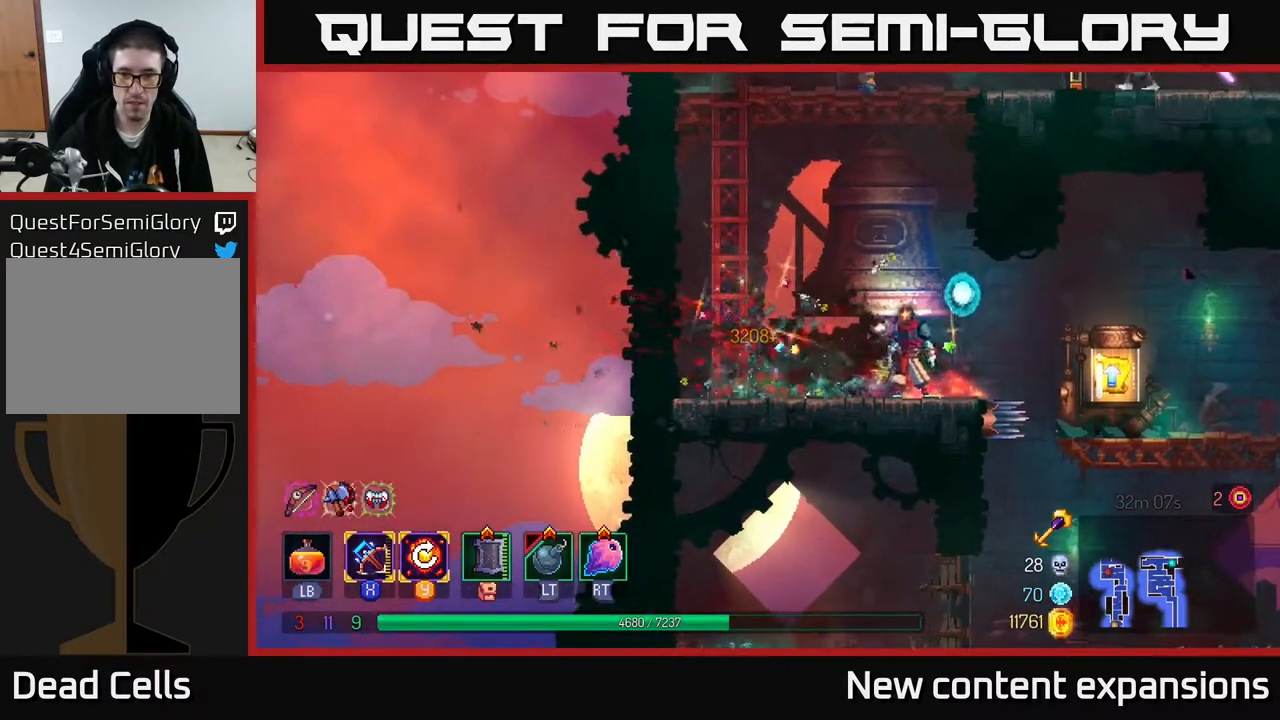
{"buttons": ["DPAD_RIGHT"], "left_stick": "center", "right_stick": "center", "events": [[33, "A", "up"], [267, "A", "down"], [383, "A", "up"]]}
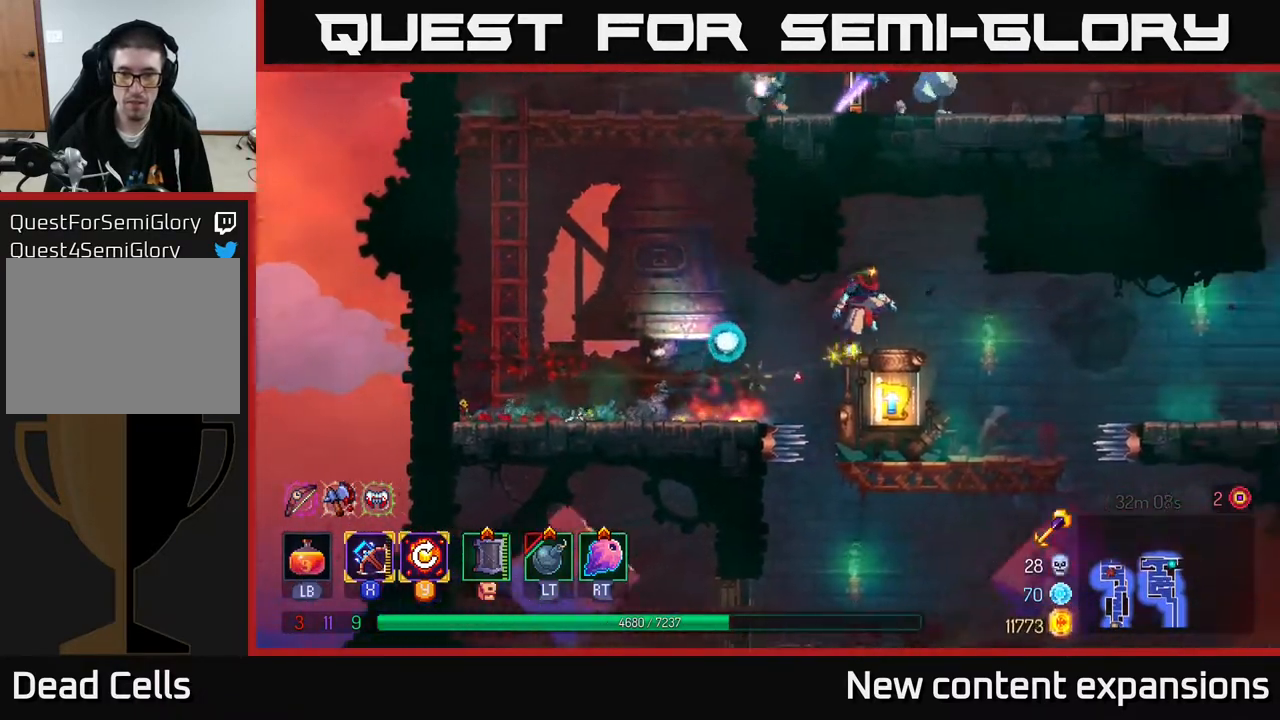
{"buttons": [], "left_stick": "center", "right_stick": "center", "events": [[117, "DPAD_RIGHT", "up"], [217, "DPAD_LEFT", "down"], [267, "DPAD_LEFT", "up"], [350, "R1", "down"], [450, "R1", "up"]]}
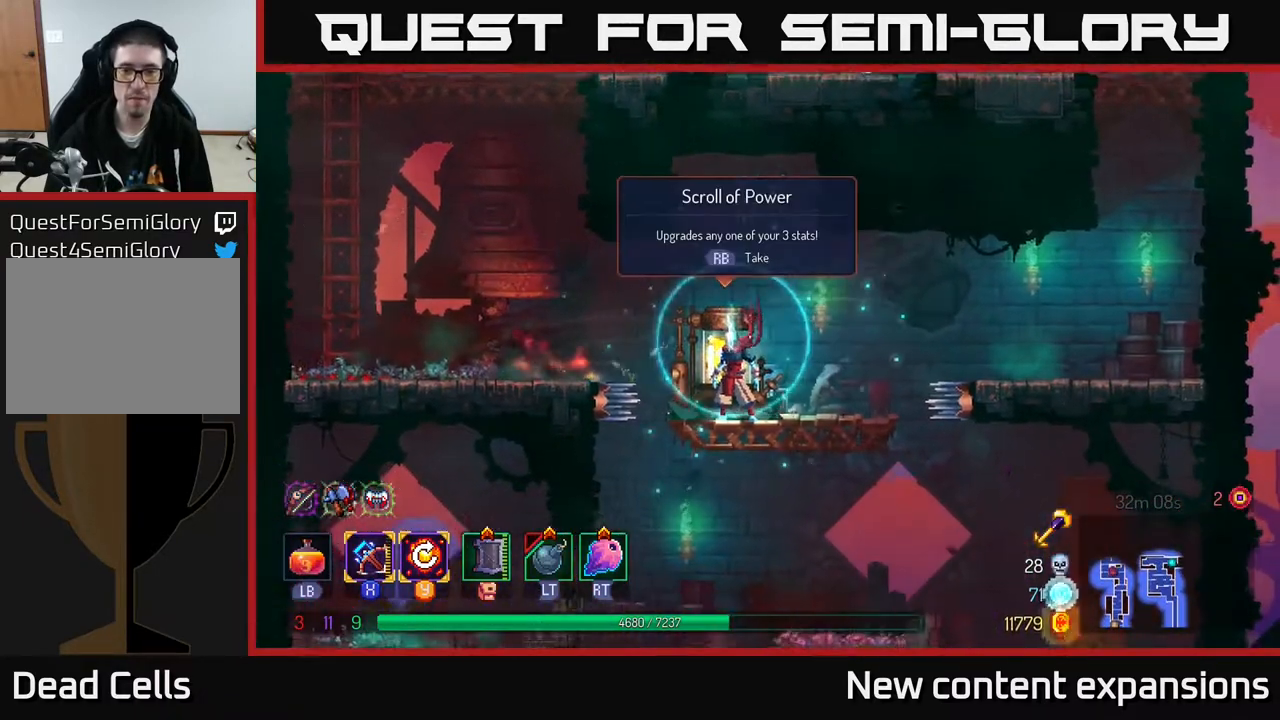
{"buttons": [], "left_stick": "center", "right_stick": "center", "events": [[50, "R1", "down"], [150, "R1", "up"]]}
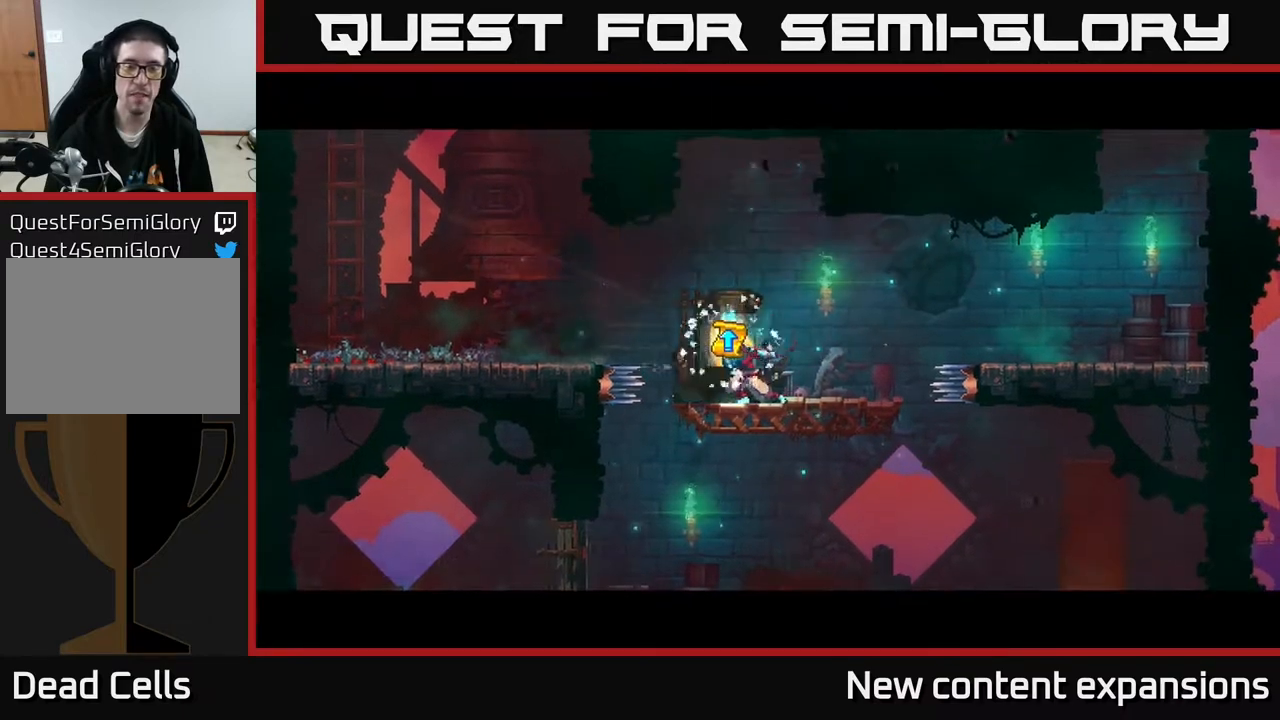
{"buttons": [], "left_stick": "center", "right_stick": "center", "events": []}
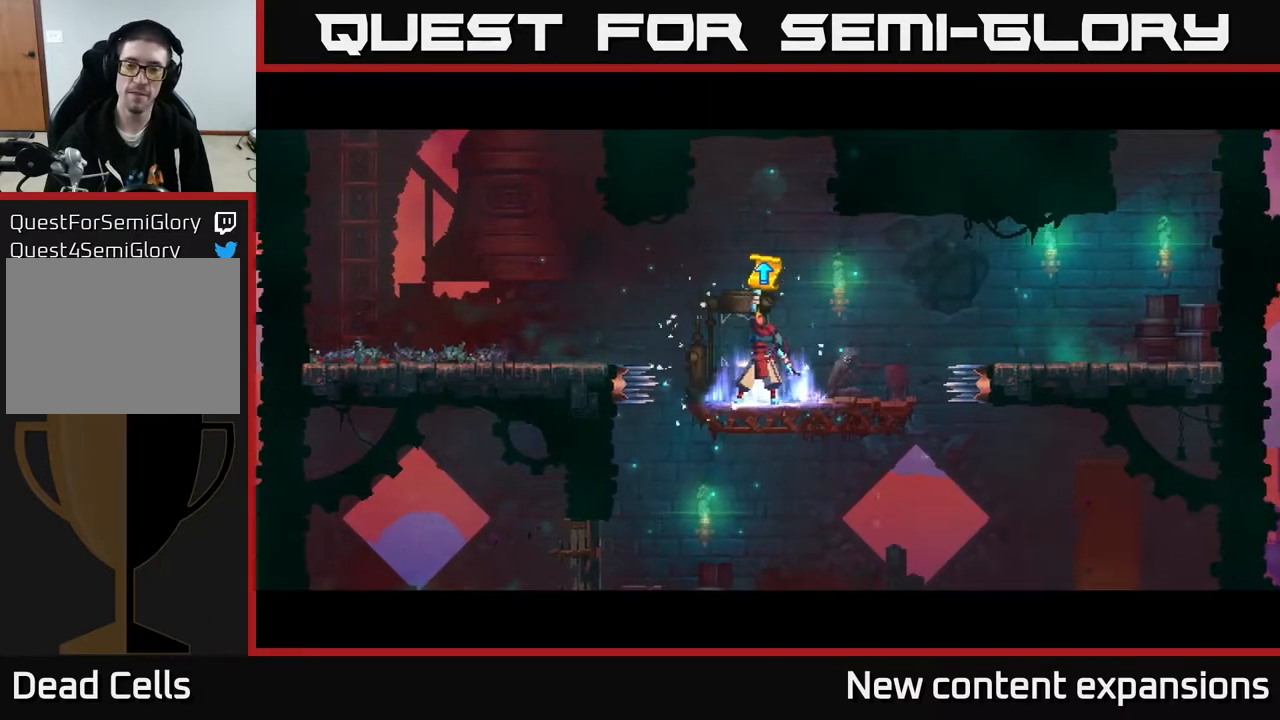
{"buttons": [], "left_stick": "center", "right_stick": "center", "events": []}
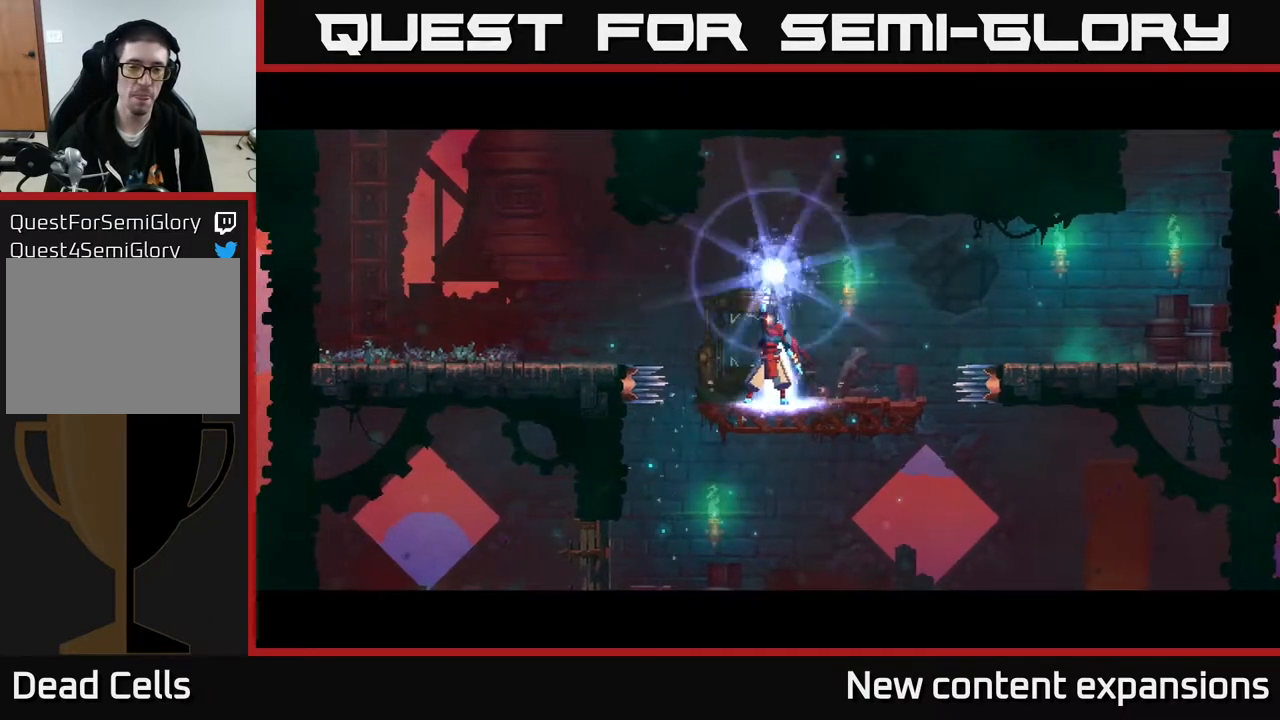
{"buttons": [], "left_stick": "center", "right_stick": "center", "events": []}
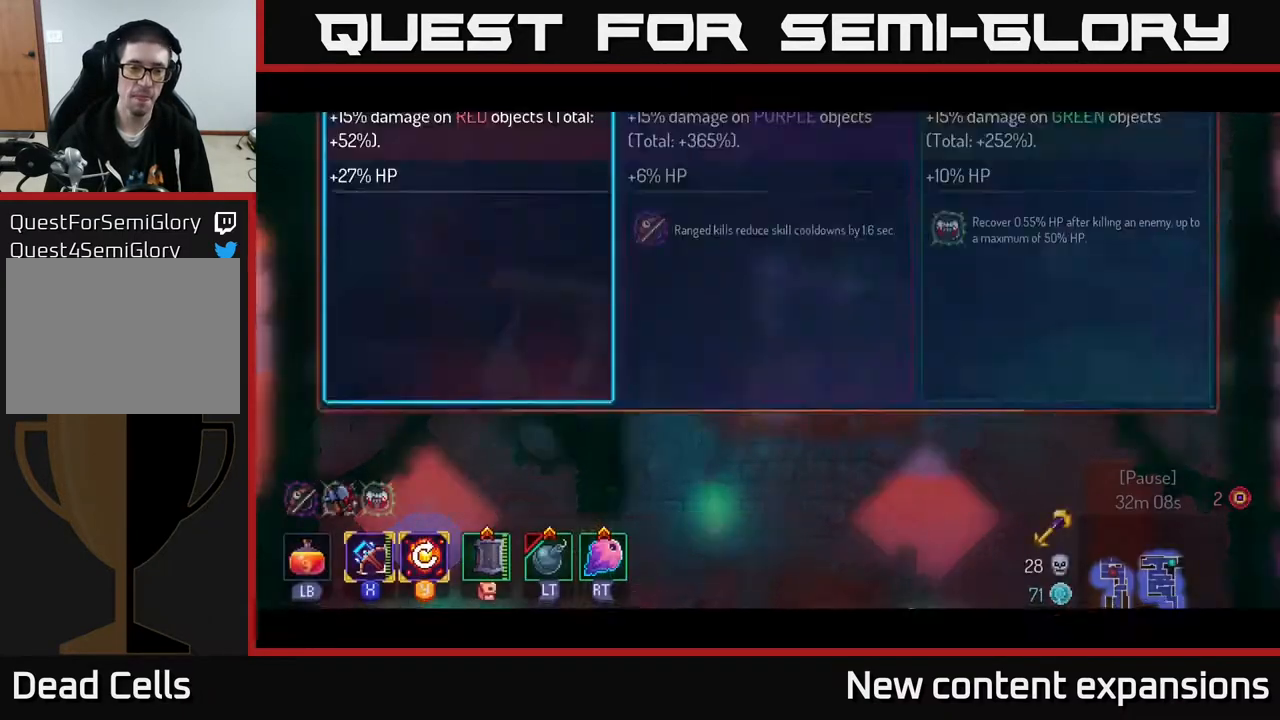
{"buttons": ["DPAD_RIGHT"], "left_stick": "center", "right_stick": "center", "events": [[433, "DPAD_RIGHT", "down"]]}